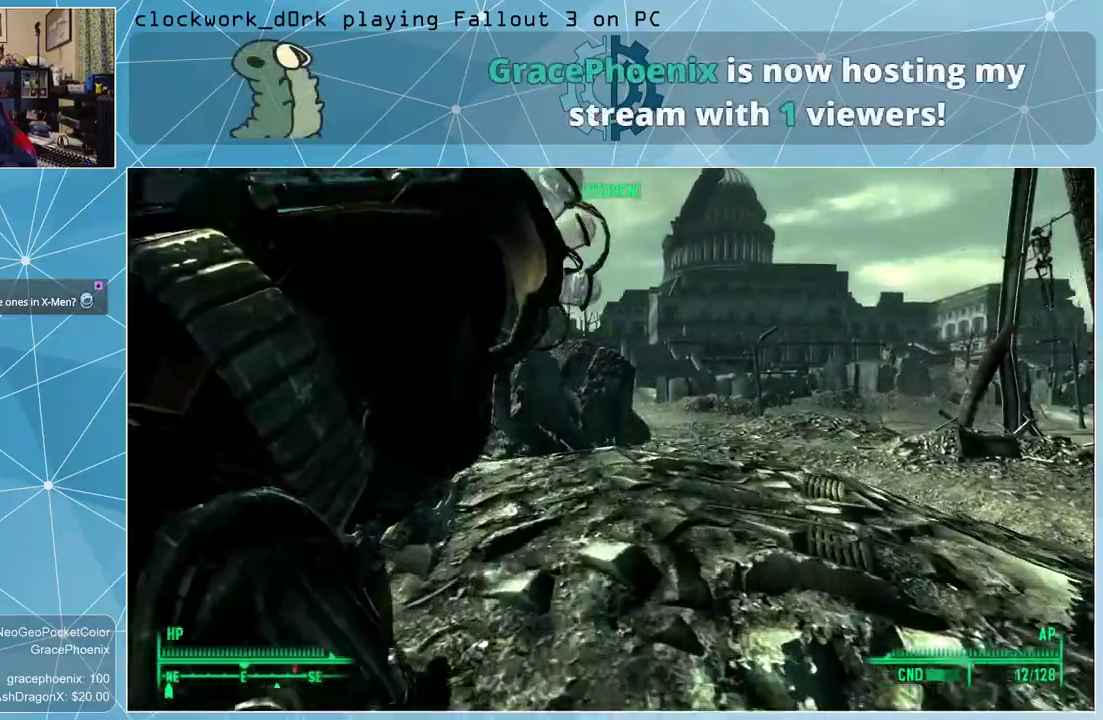
Gameplay with keyboard and mouse; each line is a JSON object with the keys and mouse buttons held at the frame after it. "events" lists presses ("down") and releases ("up") of "1", "2", "3", "4", "5", "a", "alt", "c", "ctrl", "d", "e", "f", "q", "r", "s", "shift", "space", "tab", "v", "w", "x", "z", "mouse_left", "mouse_wheel" and "mouse_right" between this image and that frame as [ms after this image, input, new state], when the widget could be followed in between. "mouse_left", "mouse_wheel", "mouse_right" = the "left", "wheel", "right" buttons of the "mouse" list. No other keys are recorded. "wheel" means that the mouse wheel is clicked or scrolled. Not read: mouse_move other_keys.
{"keys": ["w"], "mouse": [], "events": []}
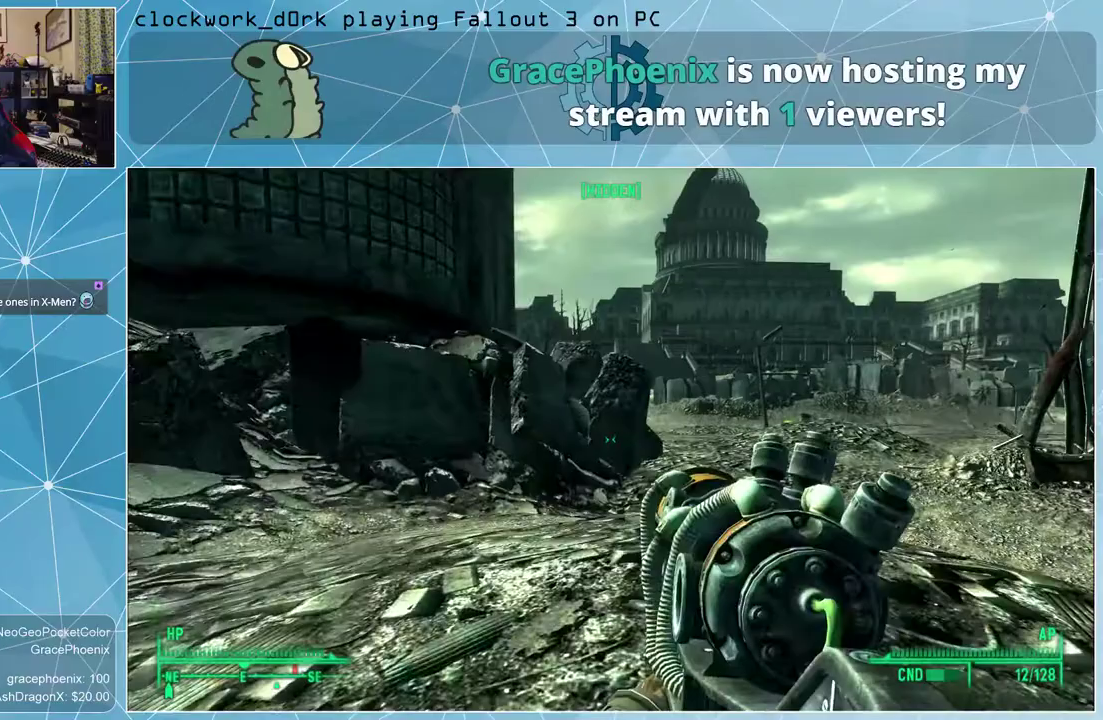
{"keys": ["a", "w"], "mouse": [], "events": [[133, "a", "down"]]}
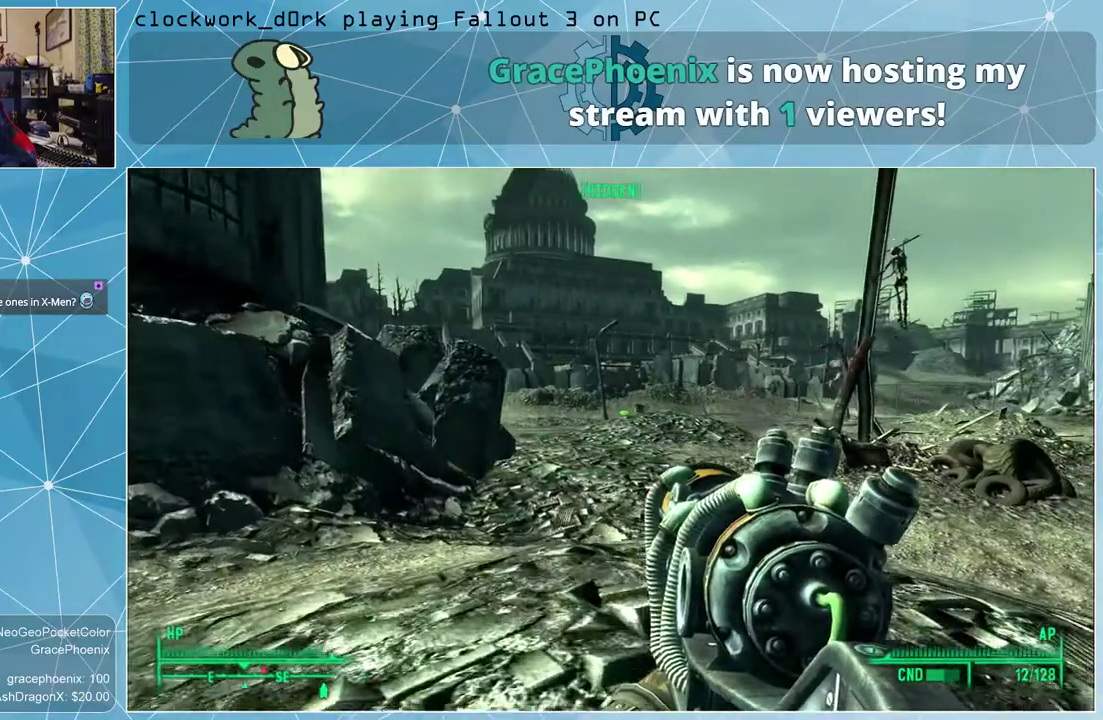
{"keys": ["a", "w"], "mouse": [], "events": []}
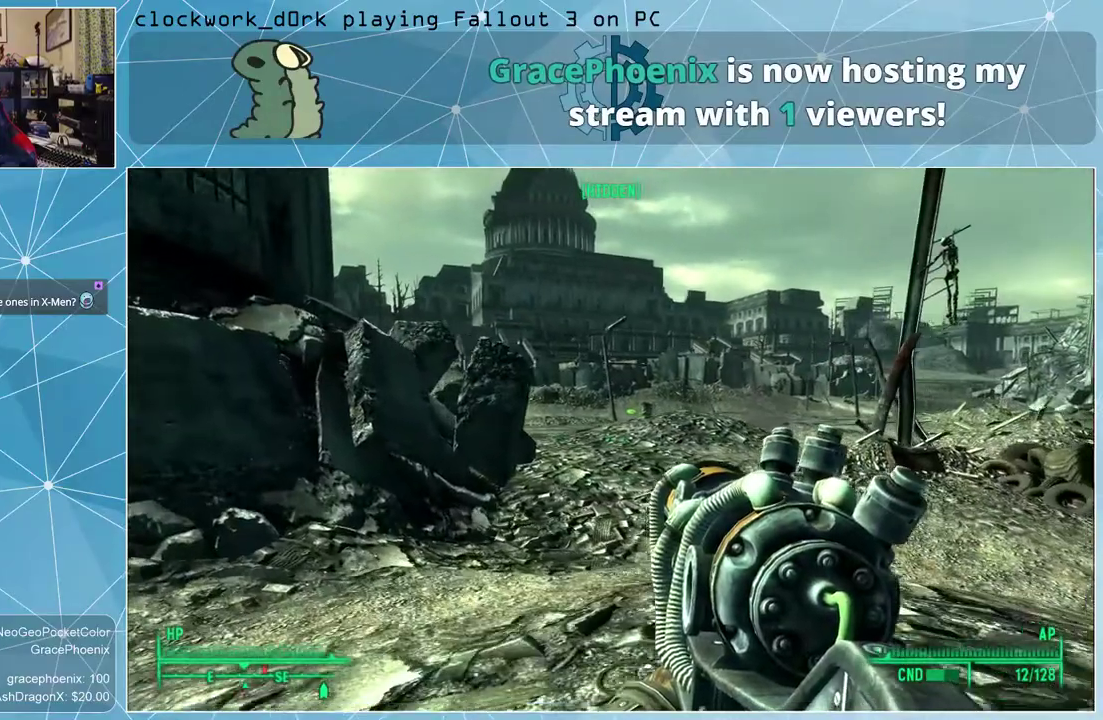
{"keys": ["a", "w"], "mouse": [], "events": []}
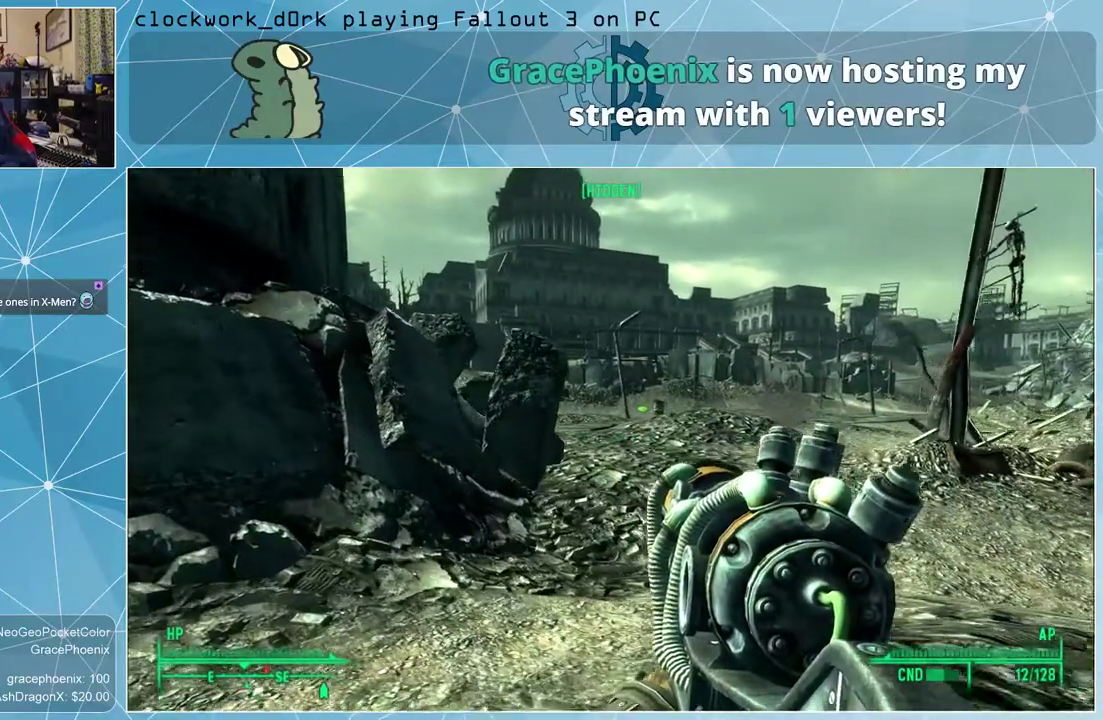
{"keys": ["a", "w"], "mouse": [], "events": []}
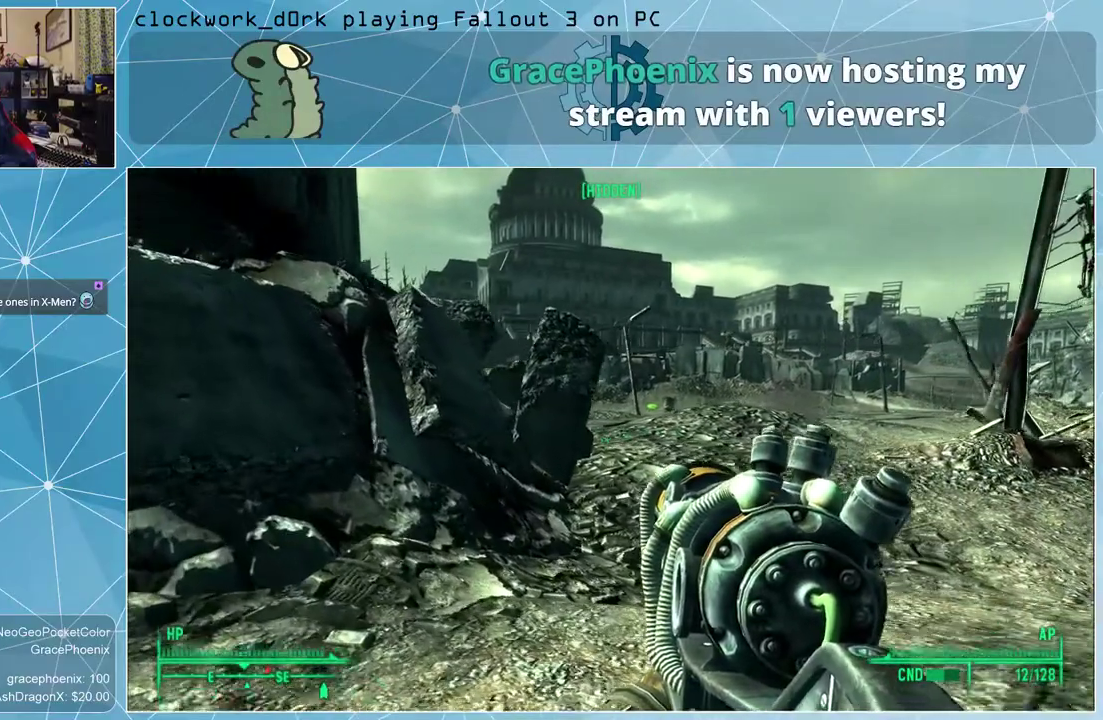
{"keys": ["a", "w"], "mouse": [], "events": []}
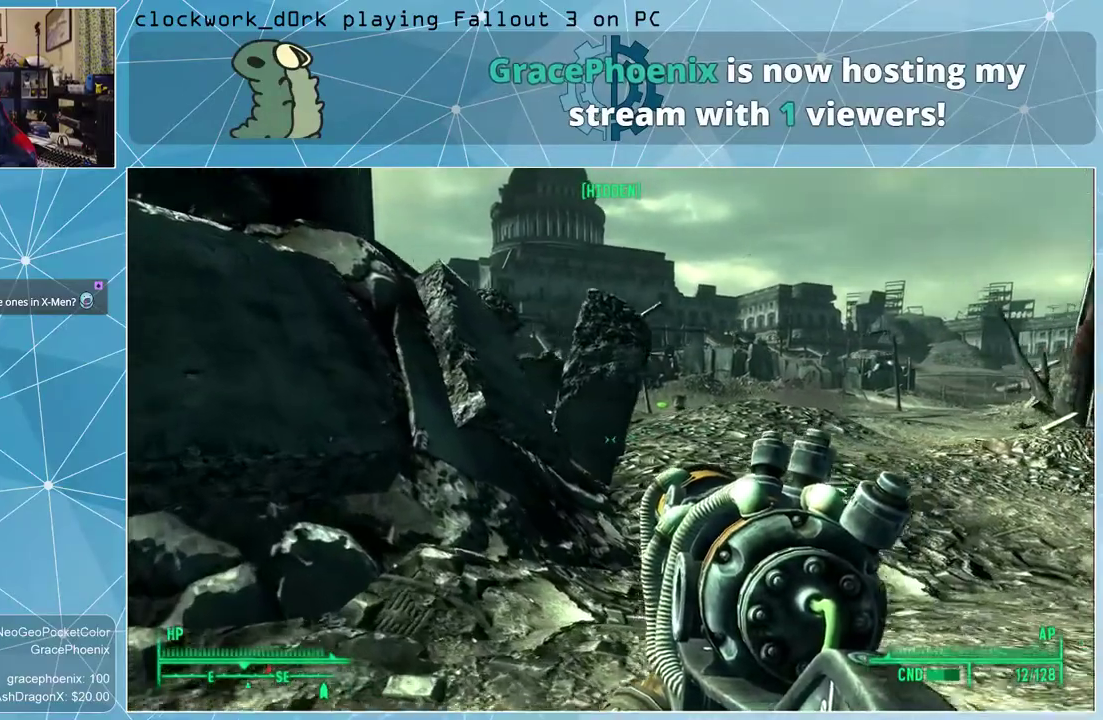
{"keys": ["w"], "mouse": [], "events": [[400, "a", "up"]]}
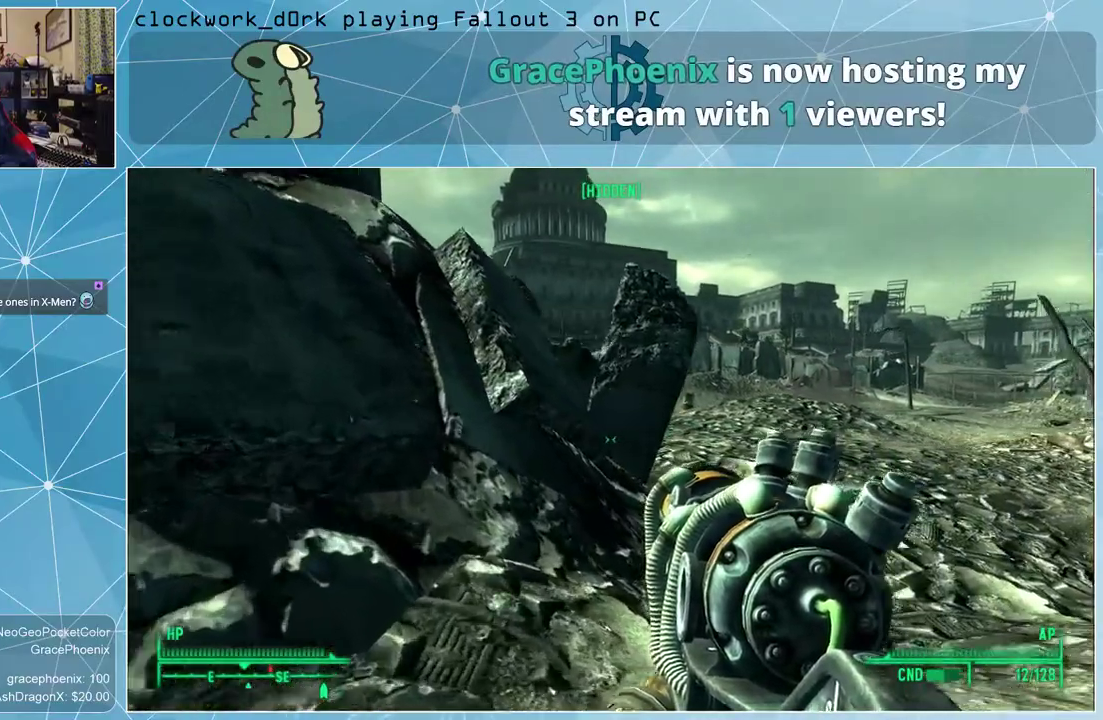
{"keys": [], "mouse": ["right"], "events": [[200, "d", "down"], [333, "d", "up"], [433, "mouse_right", "down"], [433, "w", "up"]]}
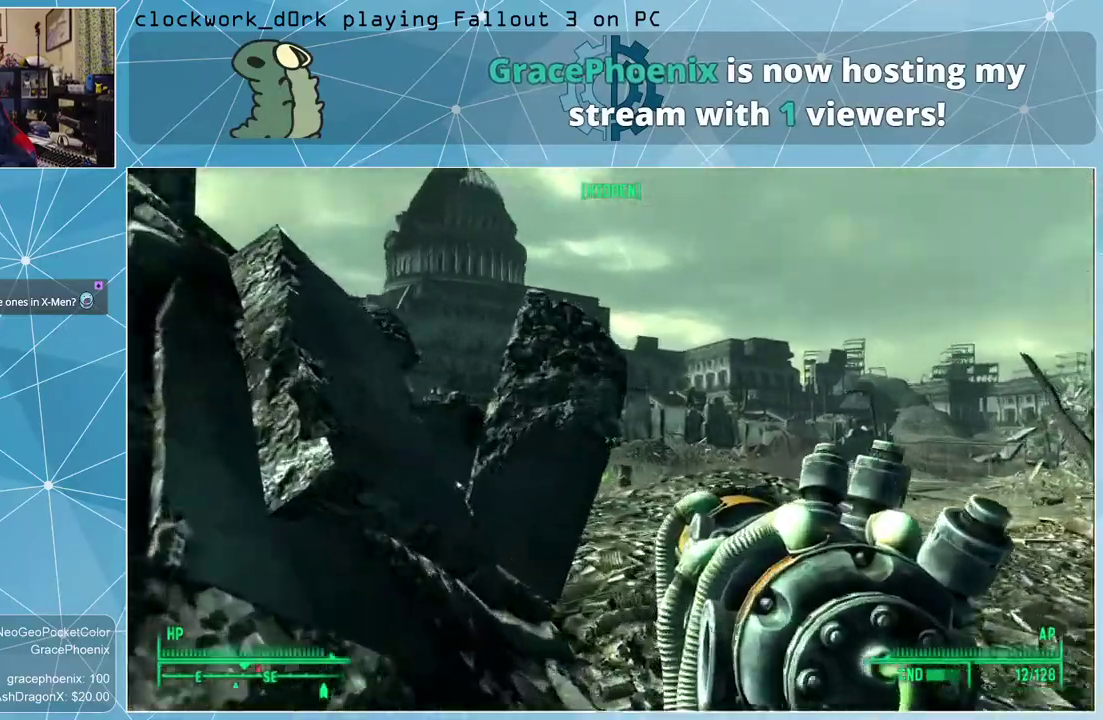
{"keys": [], "mouse": ["right"], "events": []}
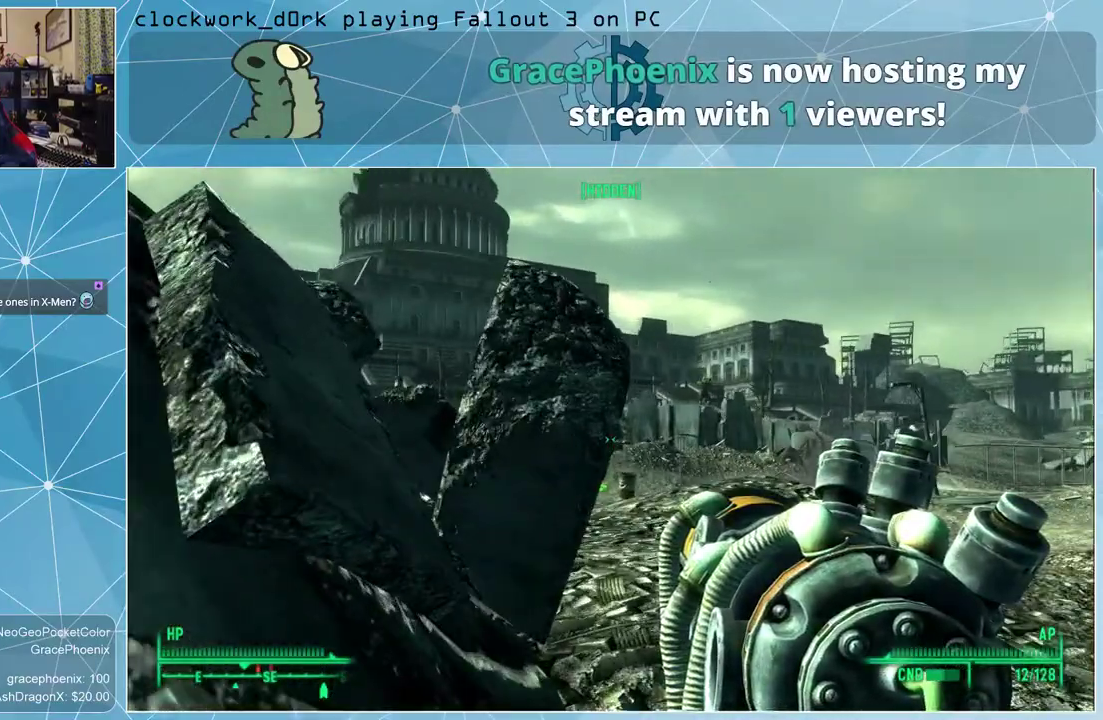
{"keys": [], "mouse": [], "events": [[367, "mouse_right", "up"]]}
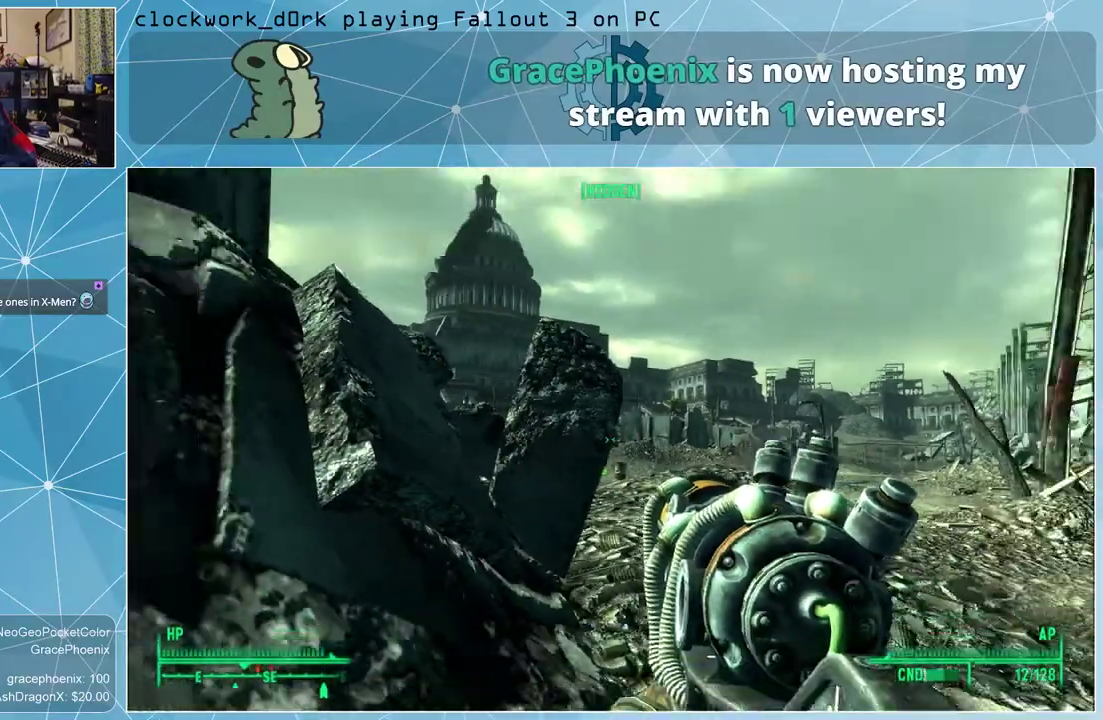
{"keys": [], "mouse": [], "events": [[333, "tab", "down"], [400, "tab", "up"]]}
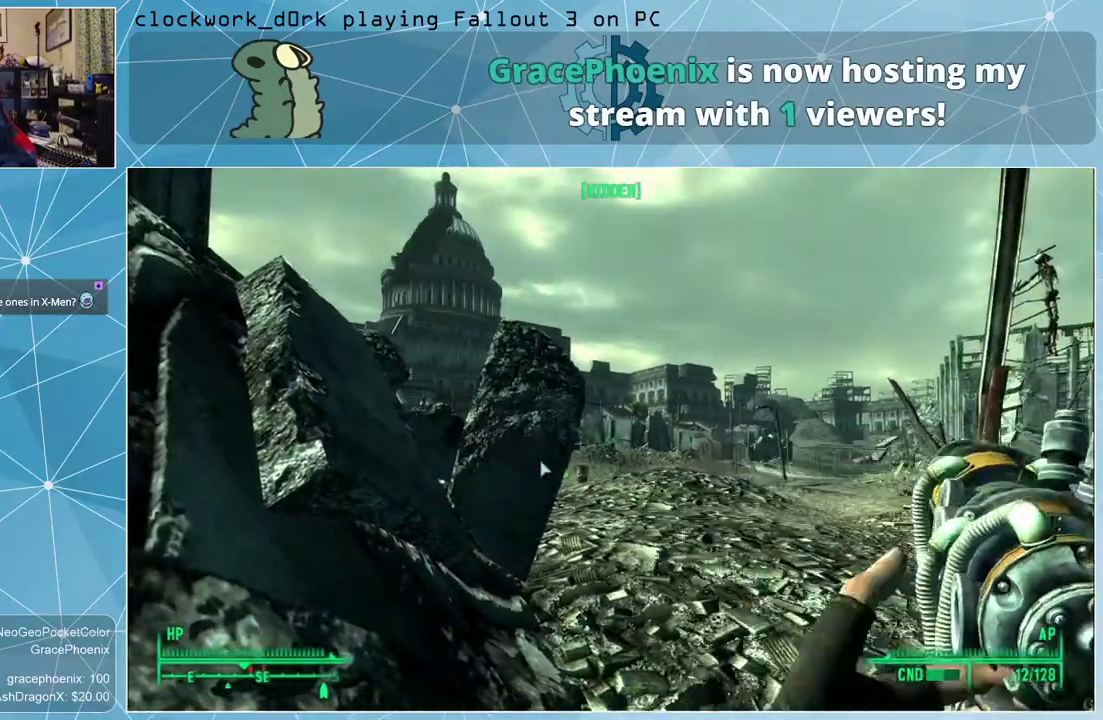
{"keys": [], "mouse": [], "events": []}
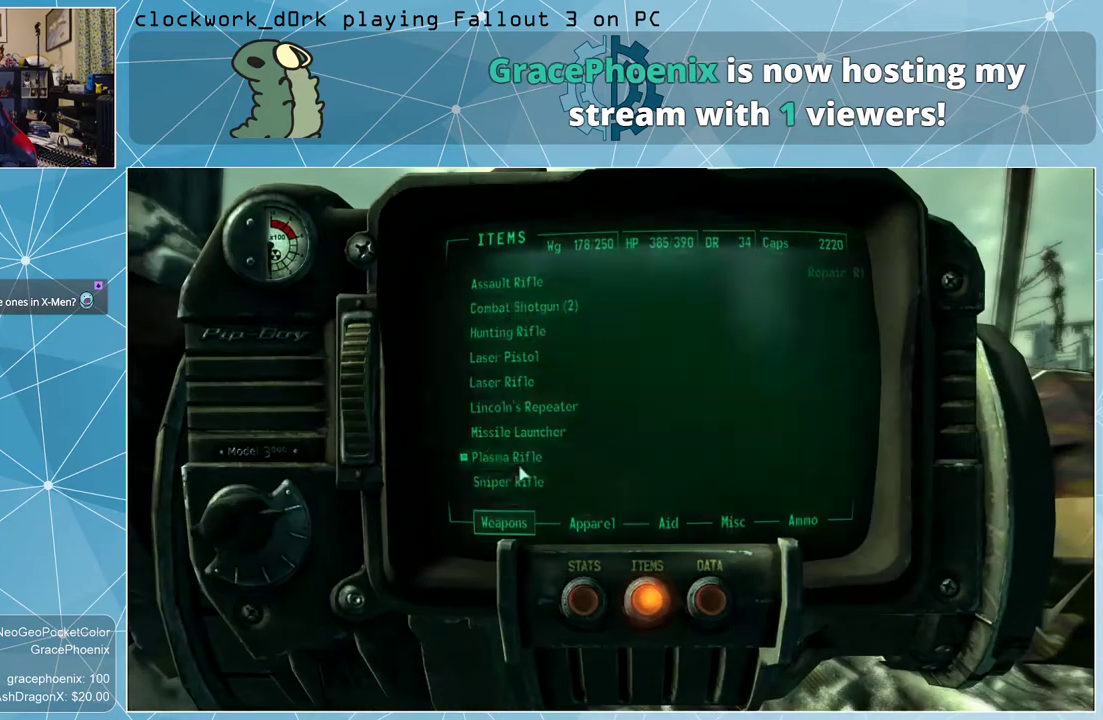
{"keys": [], "mouse": [], "events": []}
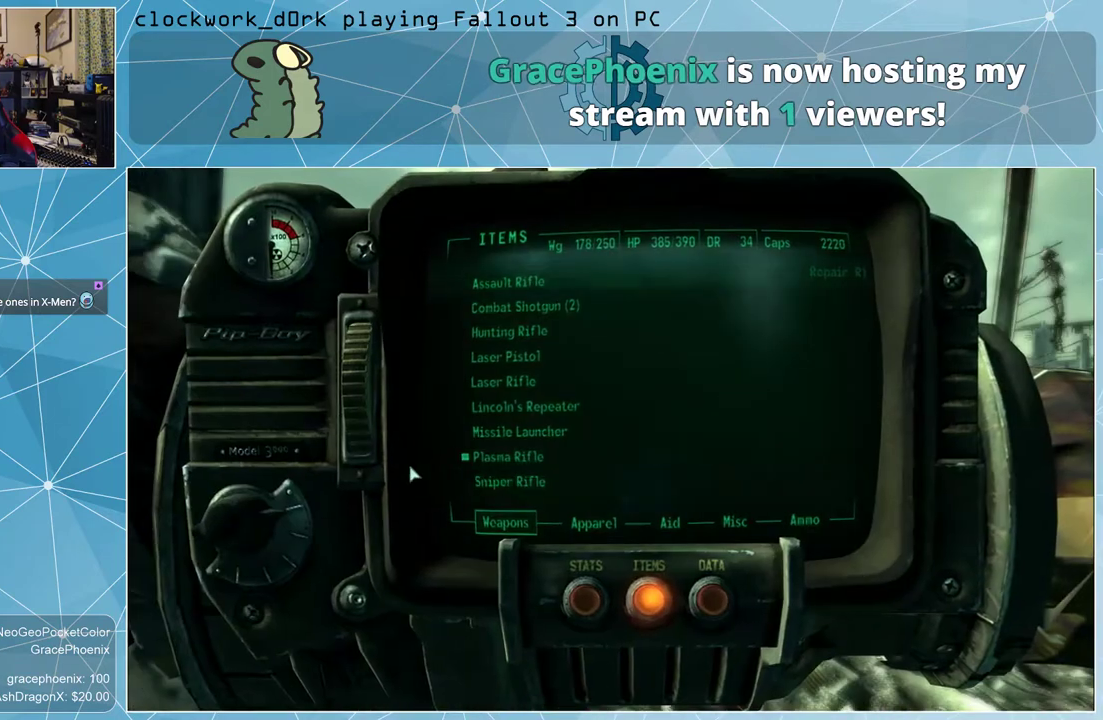
{"keys": [], "mouse": [], "events": []}
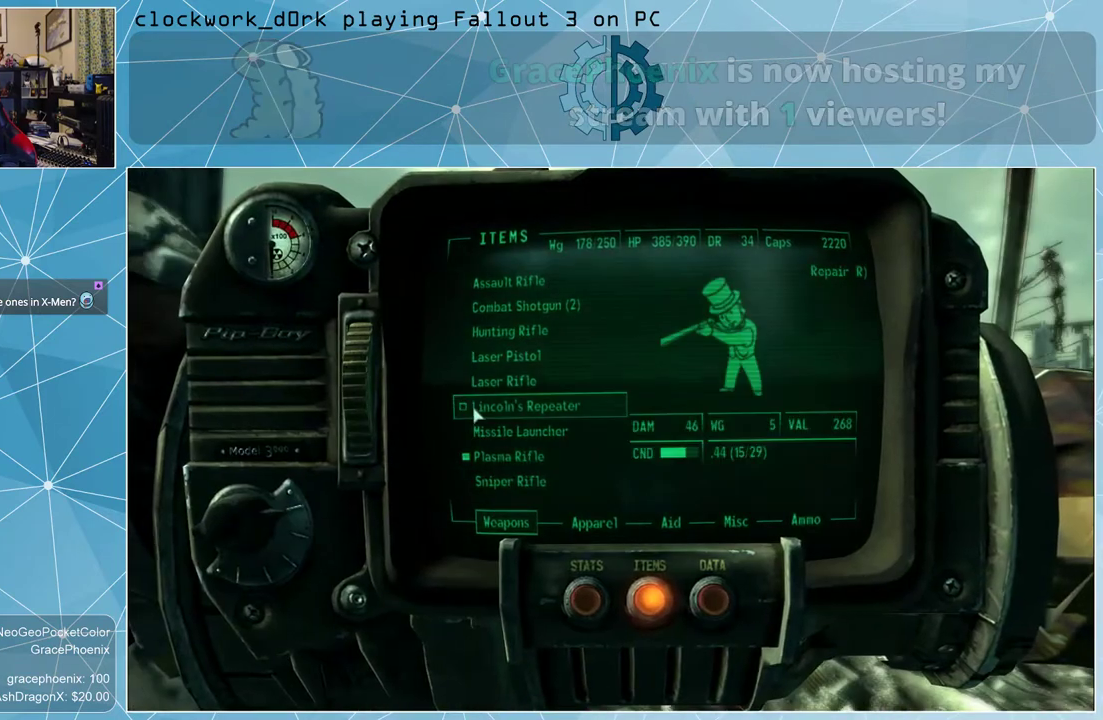
{"keys": [], "mouse": [], "events": []}
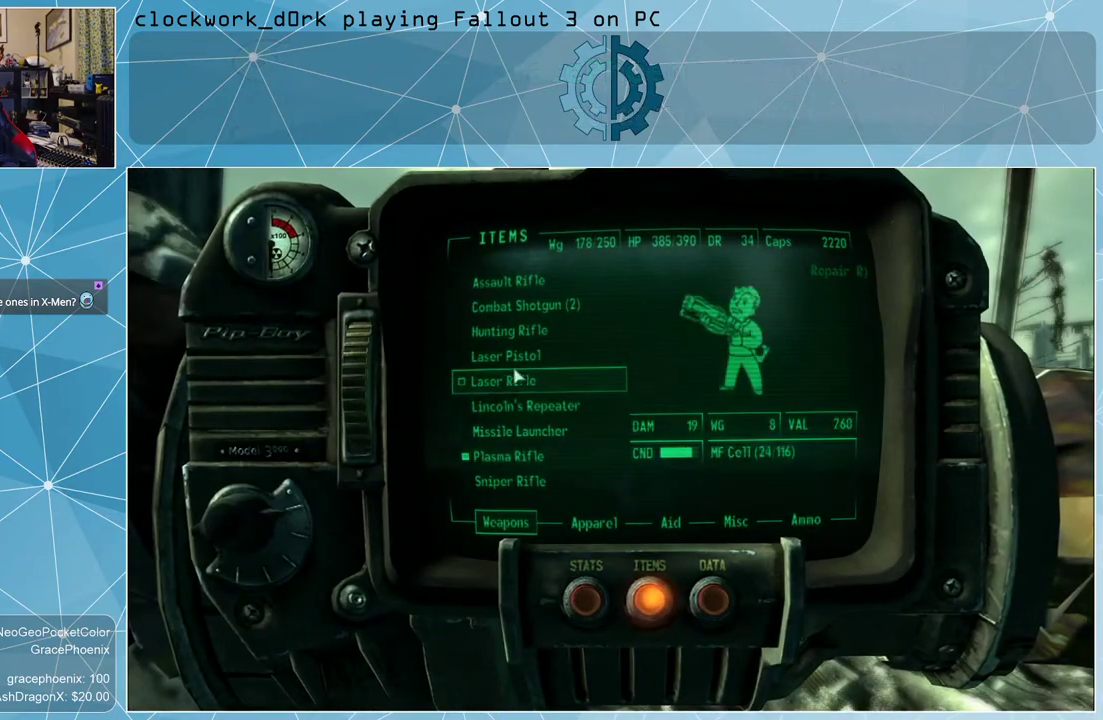
{"keys": [], "mouse": [], "events": []}
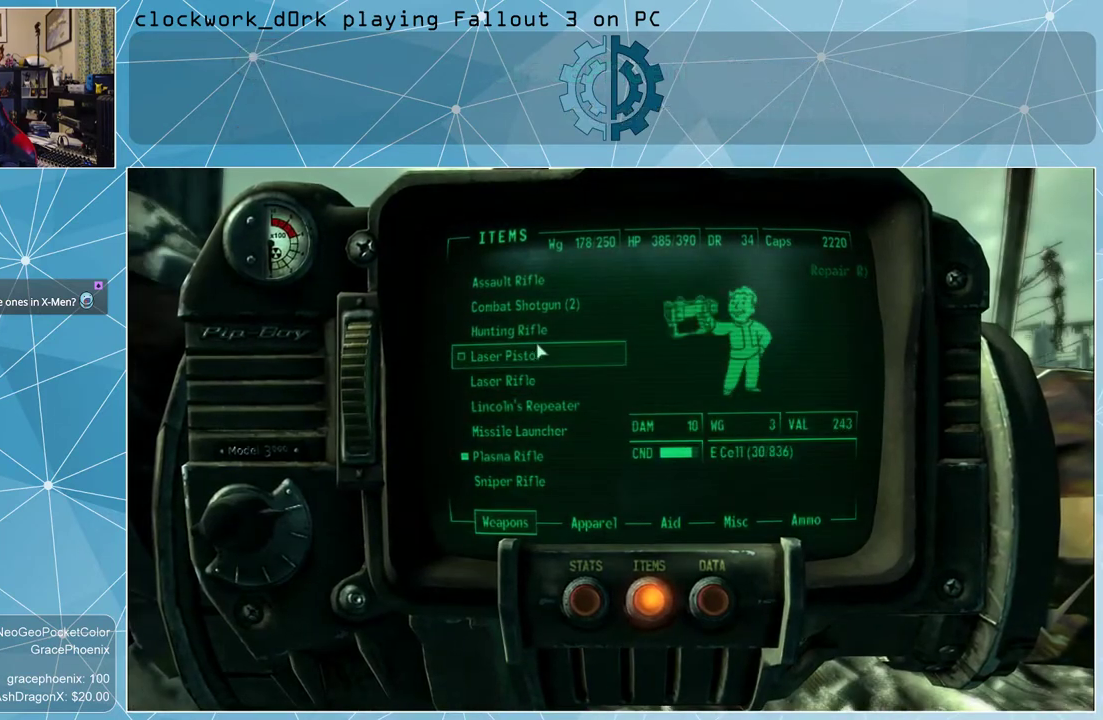
{"keys": [], "mouse": [], "events": []}
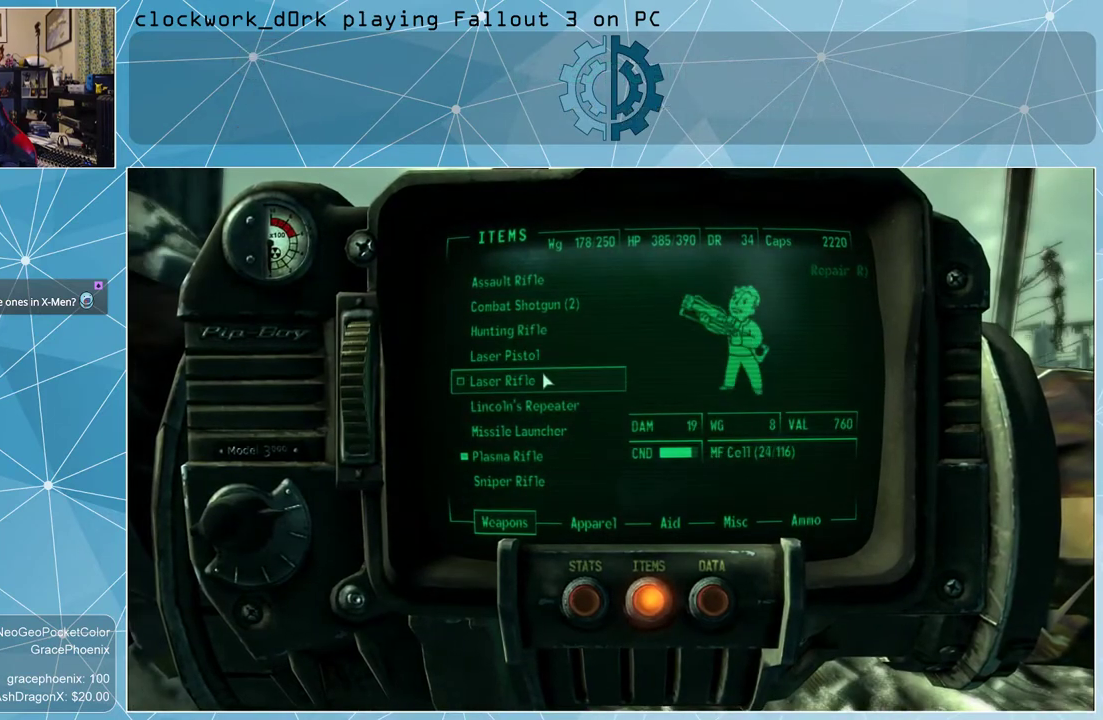
{"keys": [], "mouse": [], "events": []}
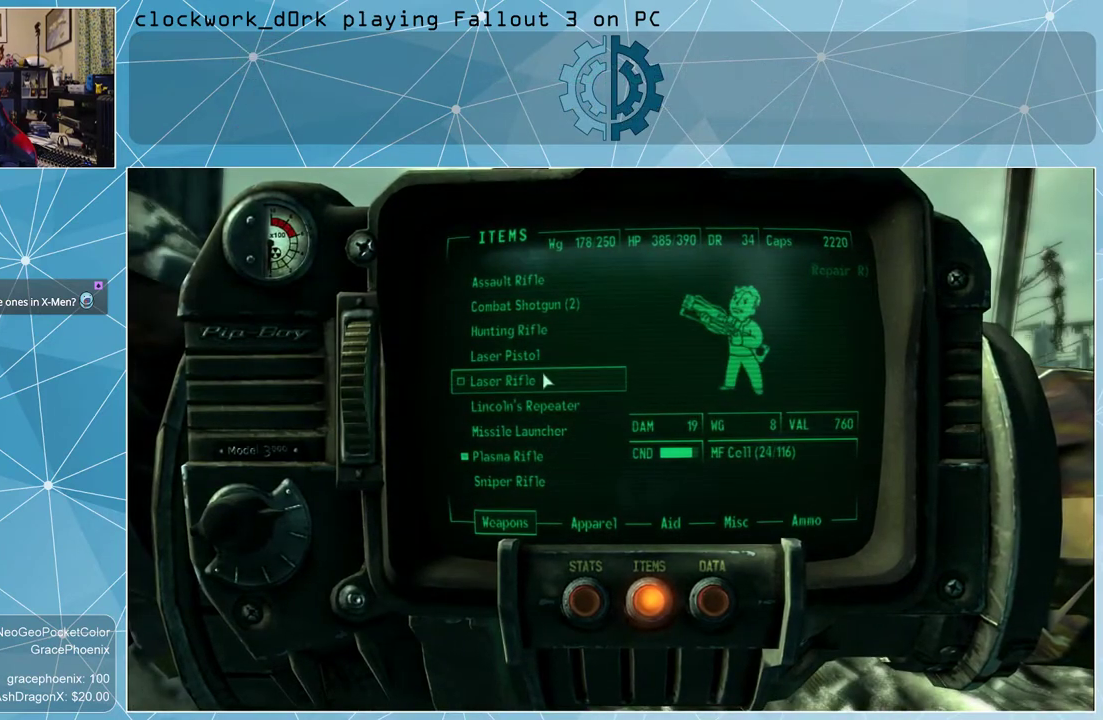
{"keys": [], "mouse": [], "events": []}
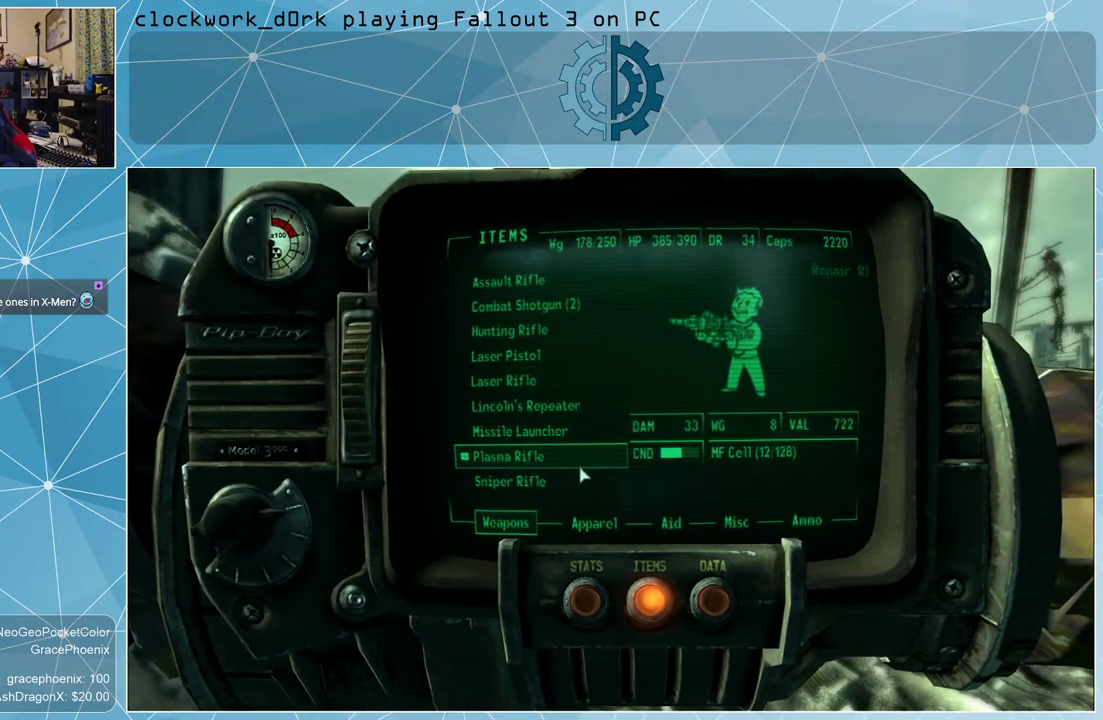
{"keys": [], "mouse": [], "events": []}
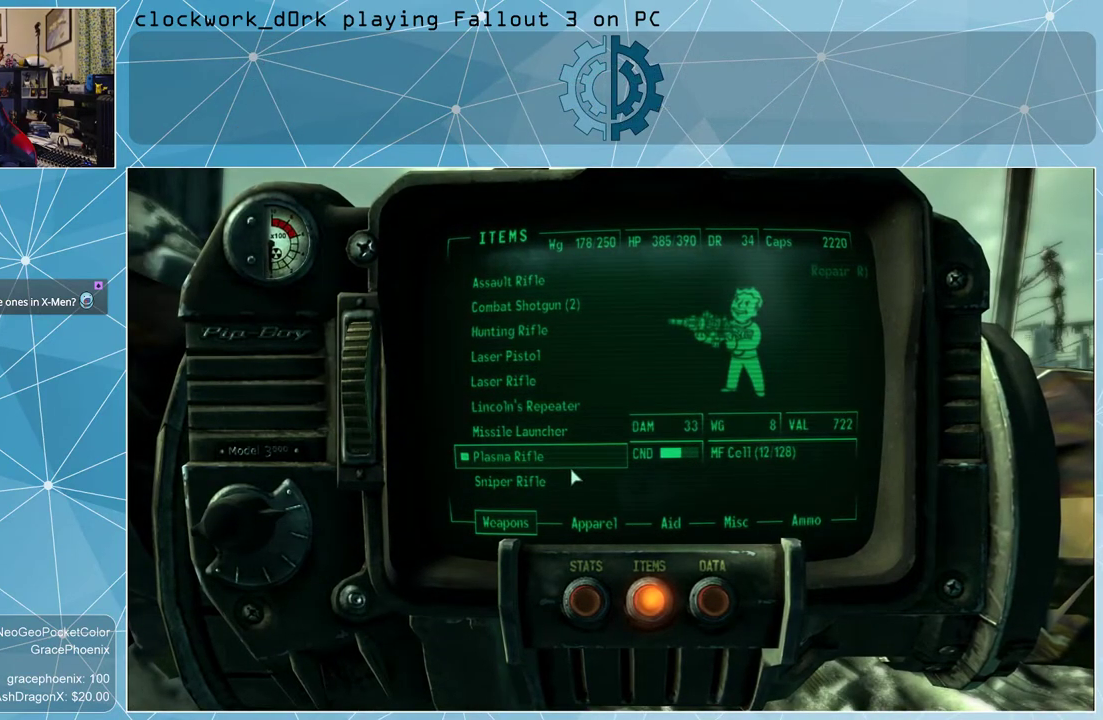
{"keys": [], "mouse": [], "events": []}
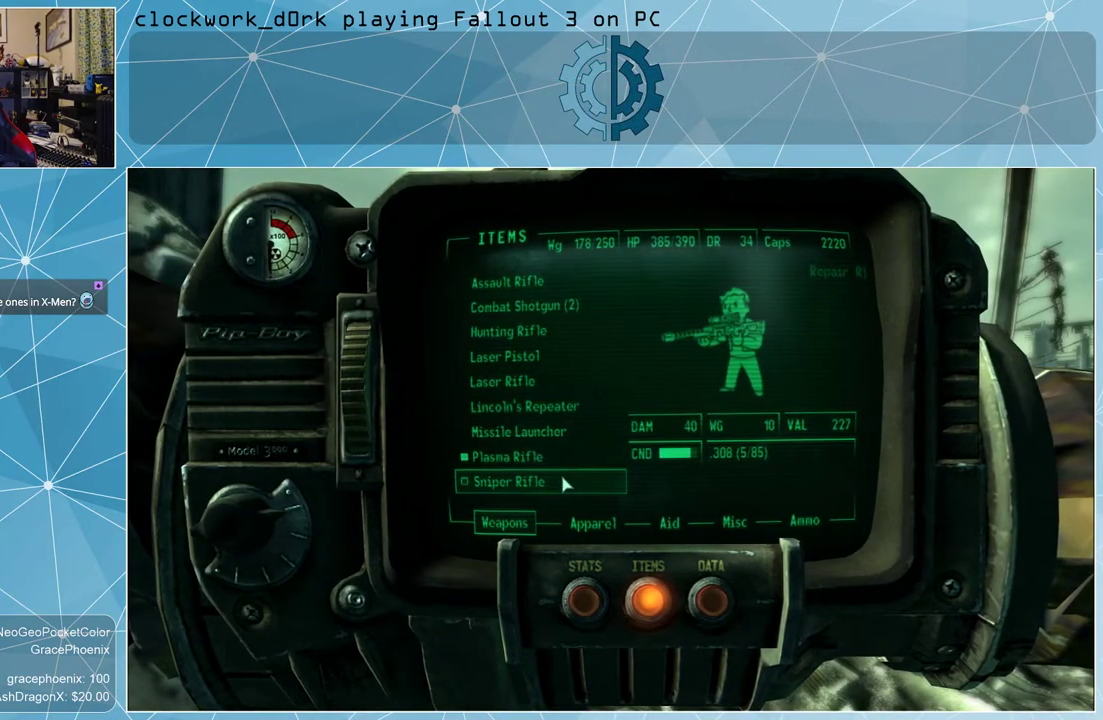
{"keys": [], "mouse": [], "events": [[33, "mouse_left", "down"], [100, "mouse_left", "up"], [267, "tab", "down"], [333, "tab", "up"]]}
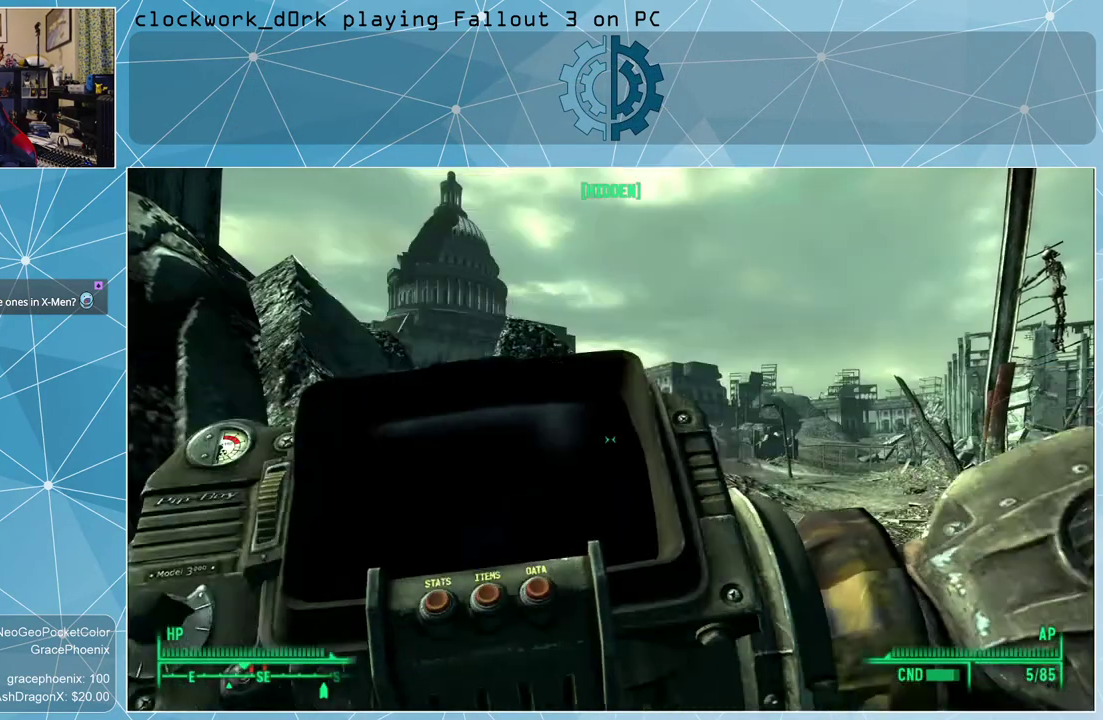
{"keys": [], "mouse": [], "events": []}
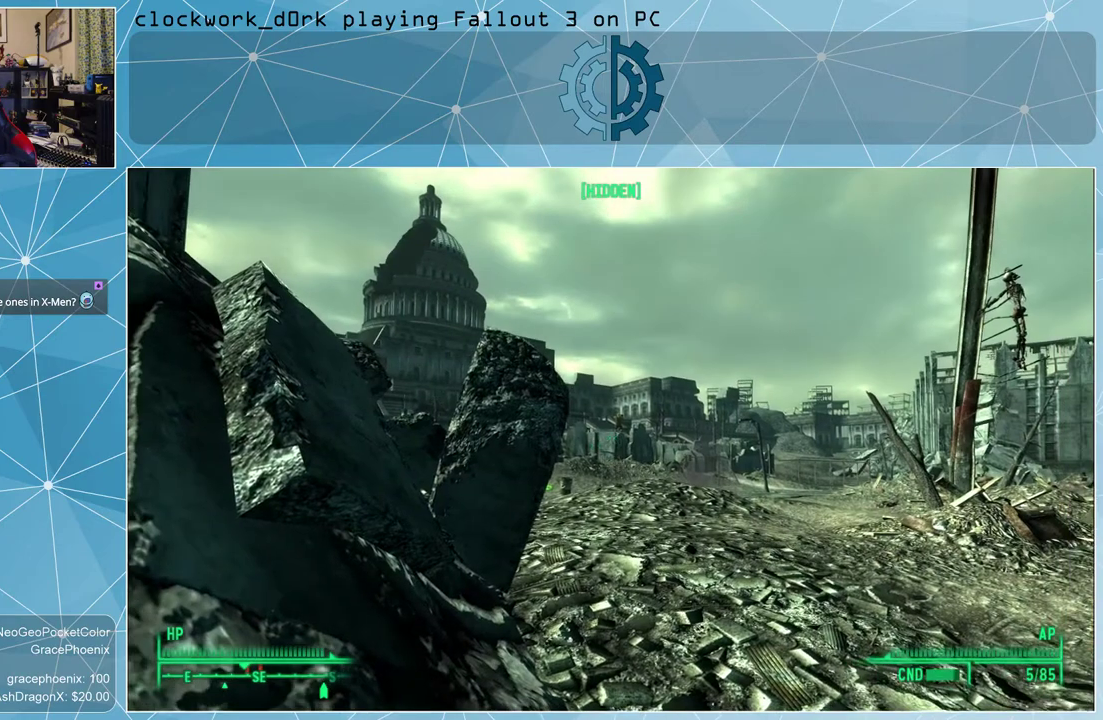
{"keys": [], "mouse": [], "events": []}
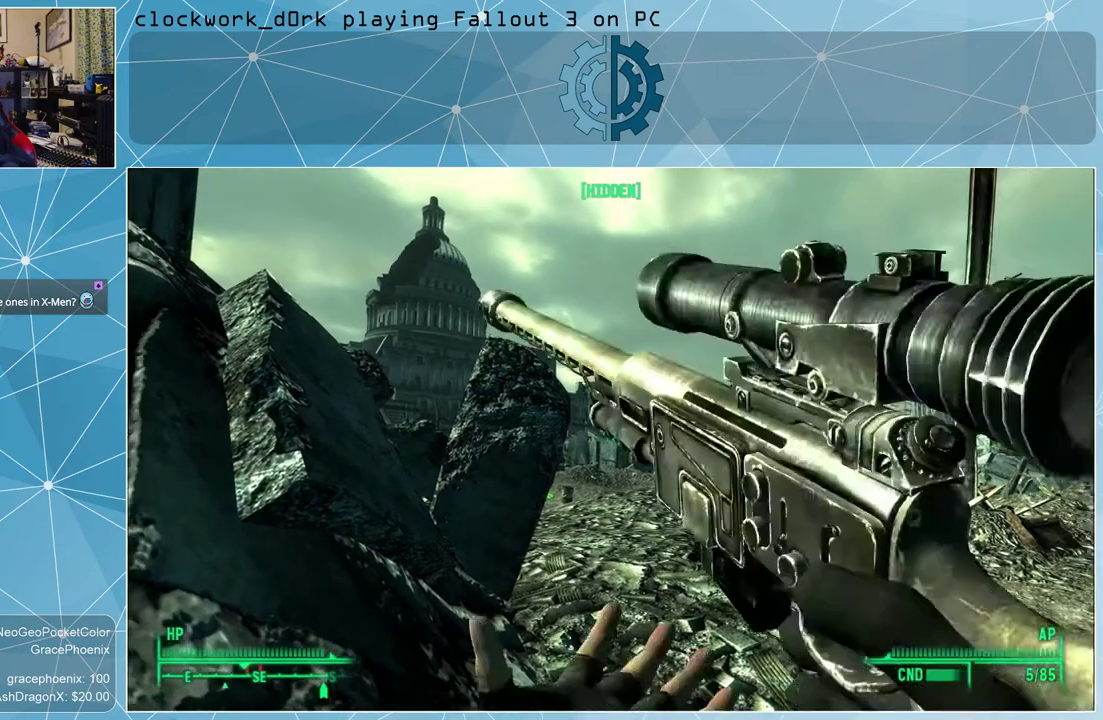
{"keys": [], "mouse": ["right"], "events": [[233, "mouse_right", "down"]]}
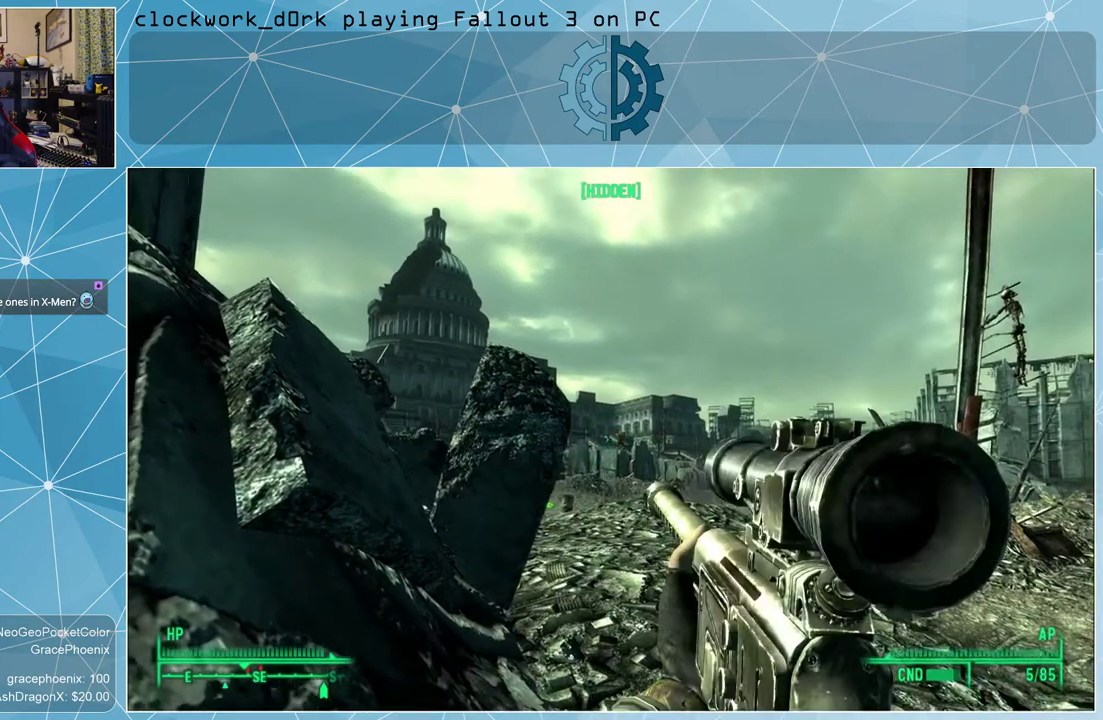
{"keys": [], "mouse": ["right"], "events": []}
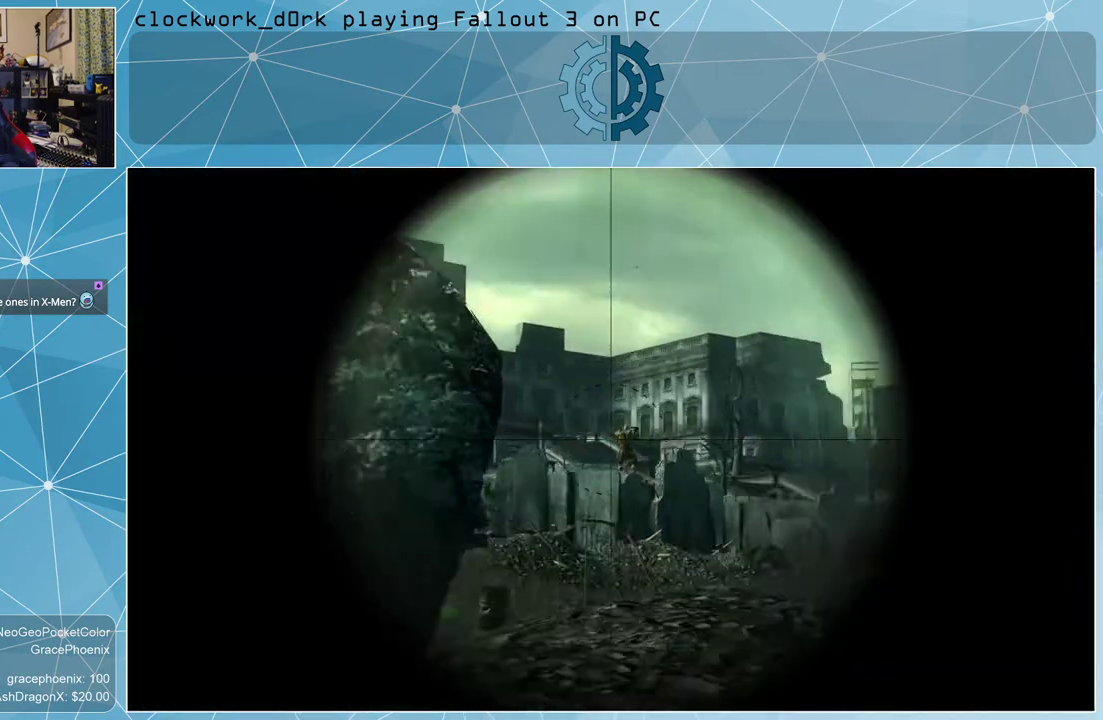
{"keys": [], "mouse": ["right"], "events": []}
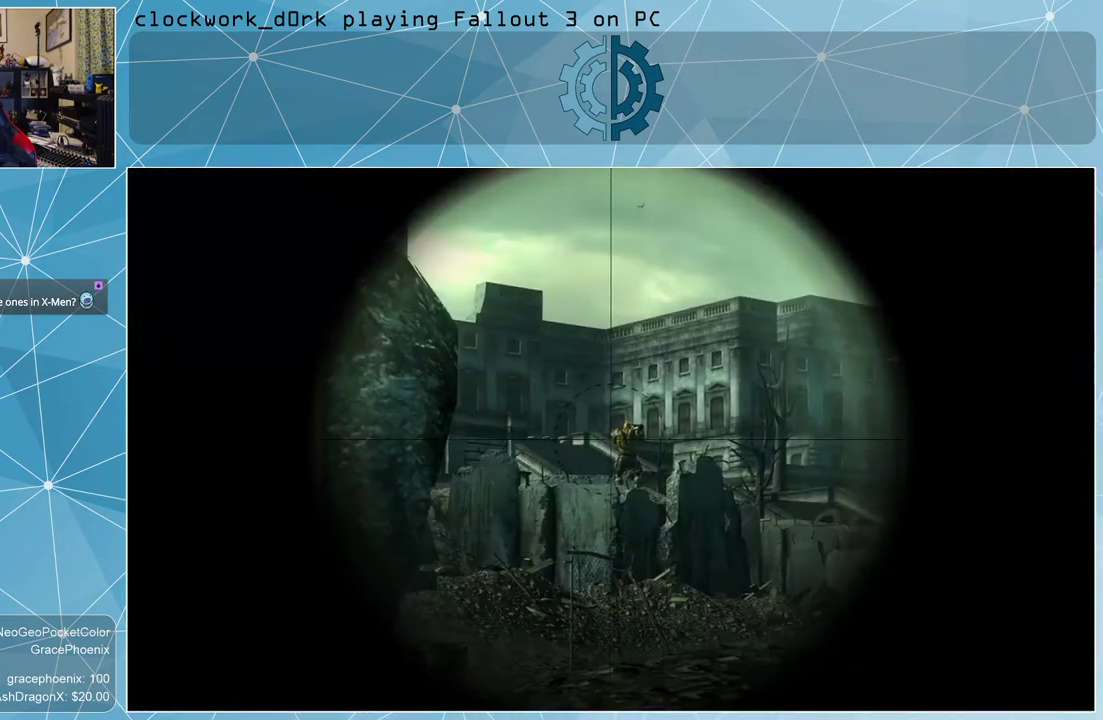
{"keys": [], "mouse": ["right"], "events": []}